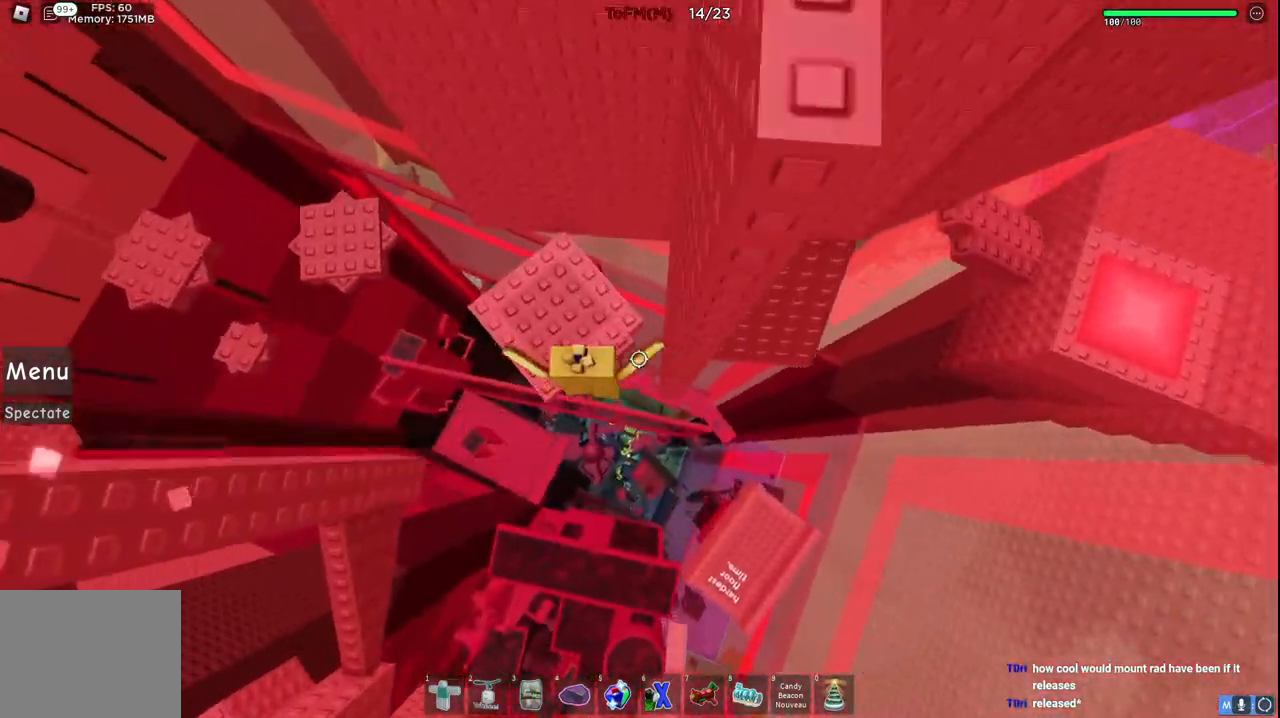
Gameplay with keyboard; each line is a JSON object with the keys held at the frame after it. "events" lists presses ("down") and releases ("up") of "a", "ctrl", "d", "e", "q", "s", "shift", "space" and "w" between this image and that frame as [ms after this image, input, new state], when the widget could be followed in between. No other keys are recorded. Mouse input is not recorded.
{"keys": ["space", "w"], "events": [[100, "a", "up"], [467, "space", "down"]]}
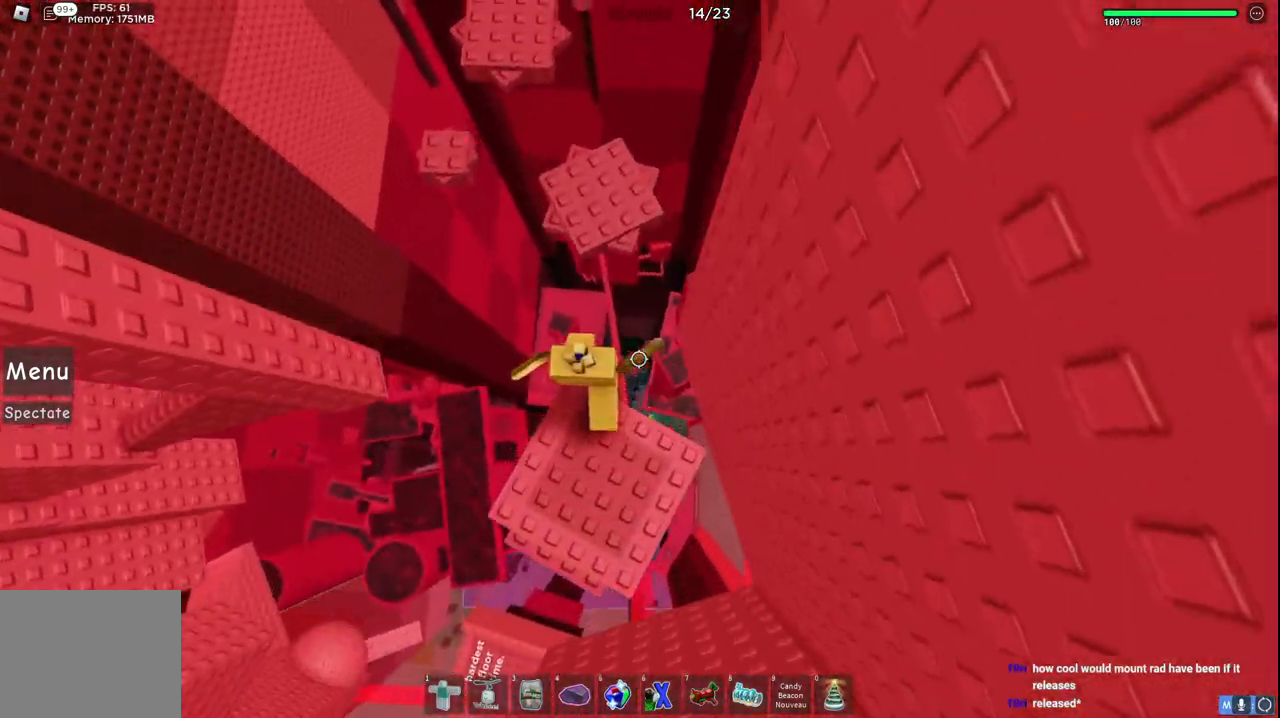
{"keys": ["w"], "events": [[134, "space", "up"]]}
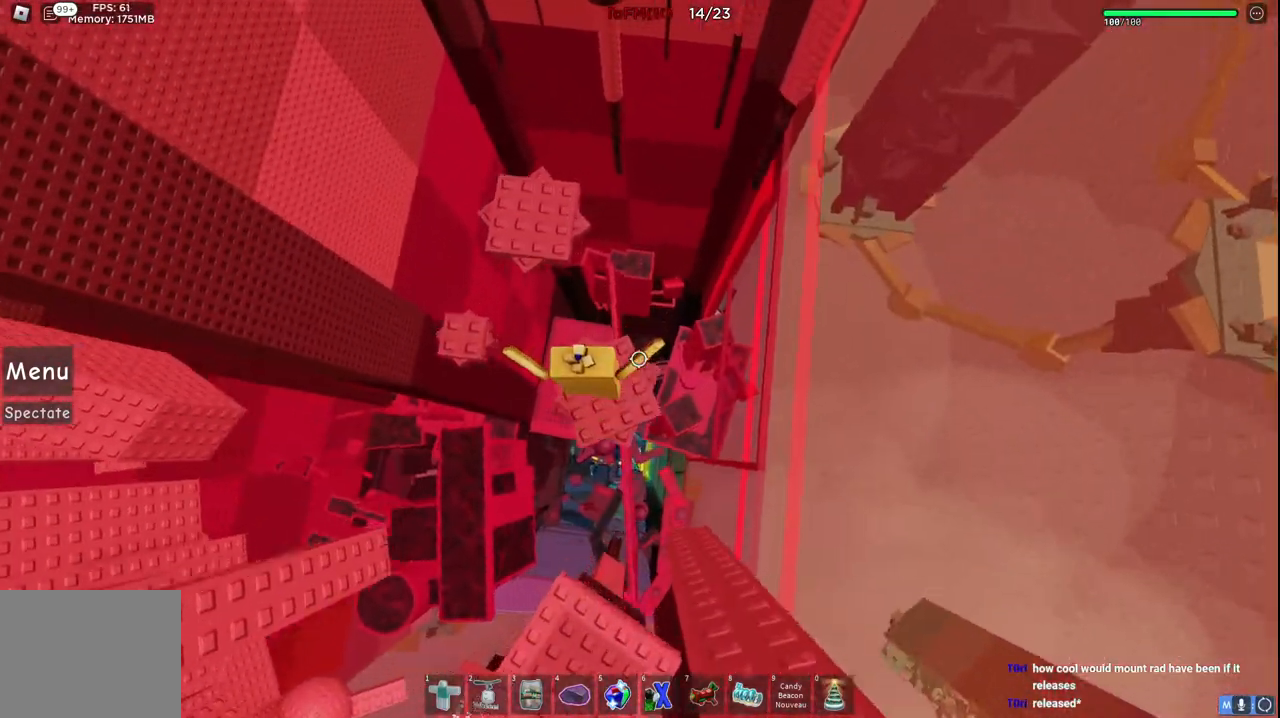
{"keys": ["a", "w"], "events": [[50, "space", "down"], [234, "space", "up"], [450, "a", "down"]]}
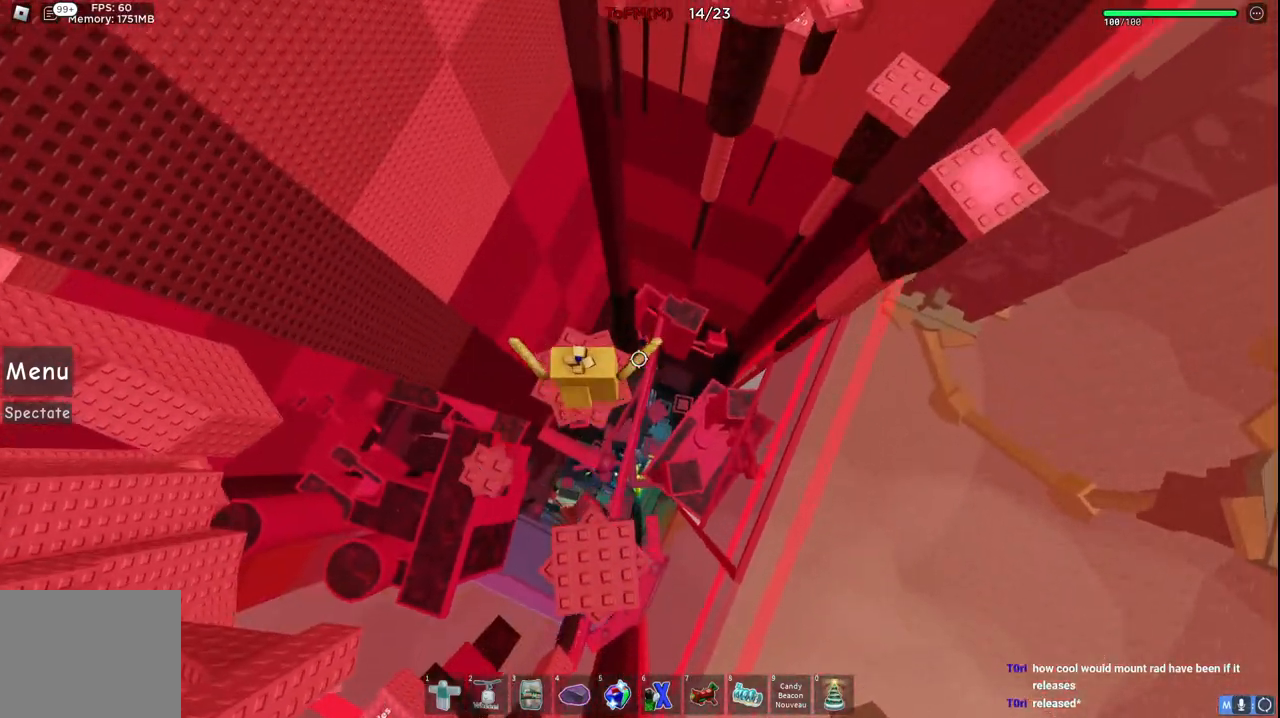
{"keys": [], "events": [[17, "a", "up"], [34, "w", "up"]]}
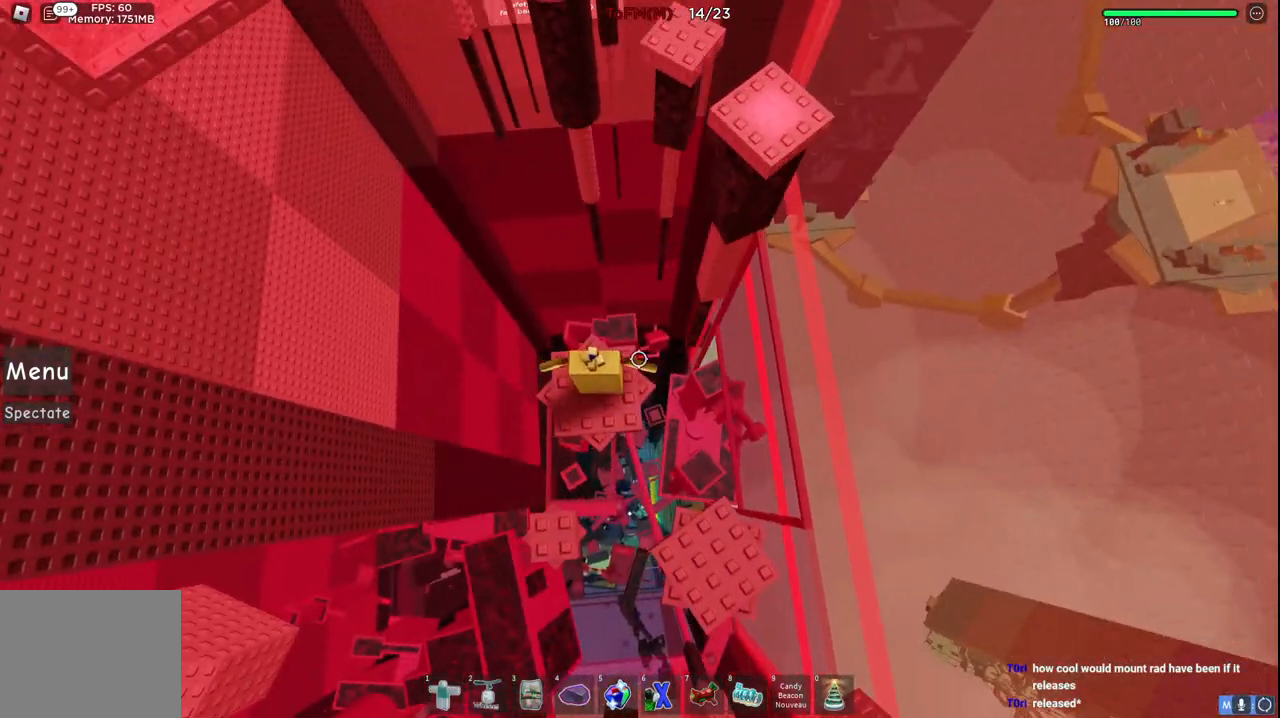
{"keys": [], "events": [[100, "w", "down"], [217, "space", "down"], [350, "space", "up"], [500, "w", "up"]]}
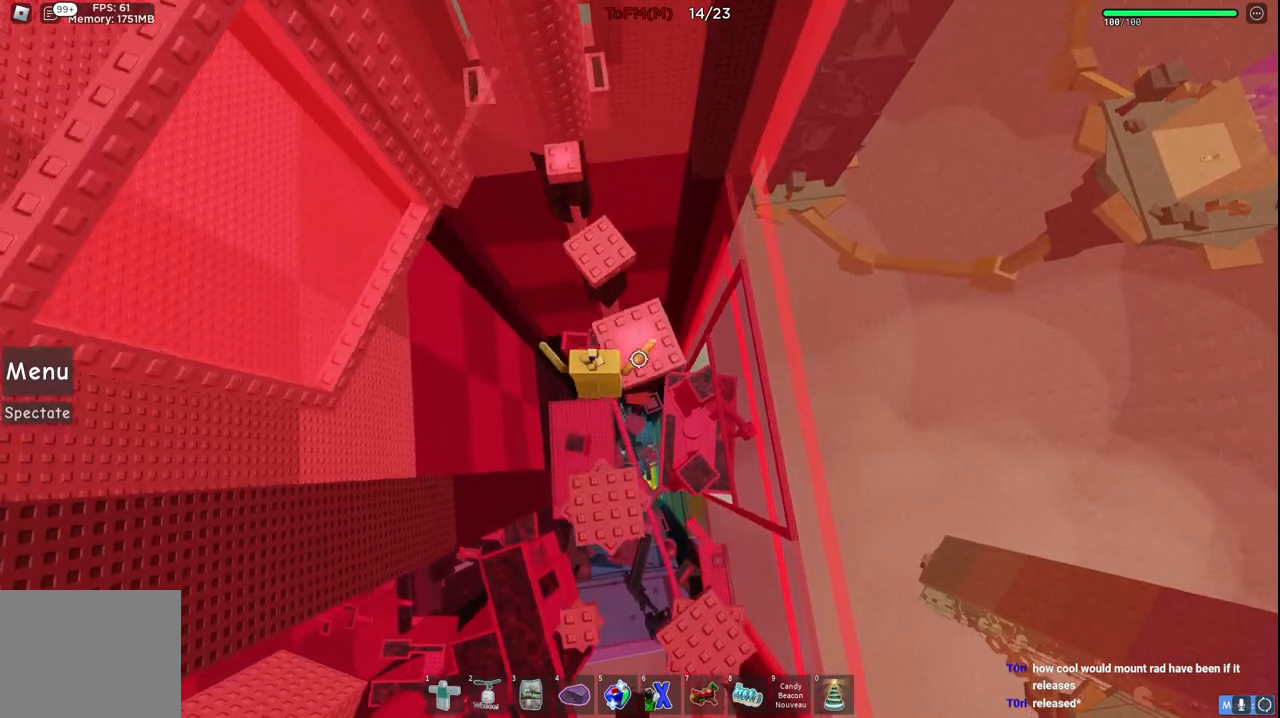
{"keys": ["a", "d", "w"], "events": [[134, "w", "down"], [284, "d", "down"], [317, "space", "down"], [500, "a", "down"], [500, "space", "up"]]}
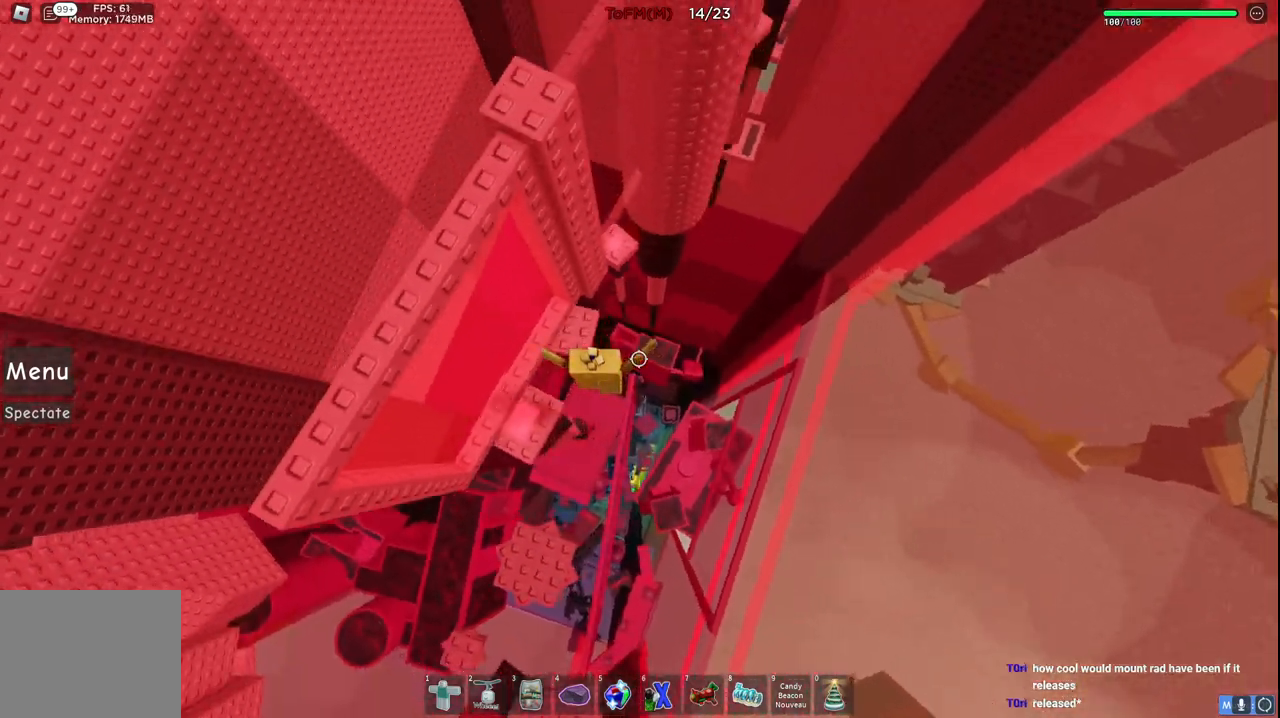
{"keys": ["a", "w"], "events": [[17, "d", "up"]]}
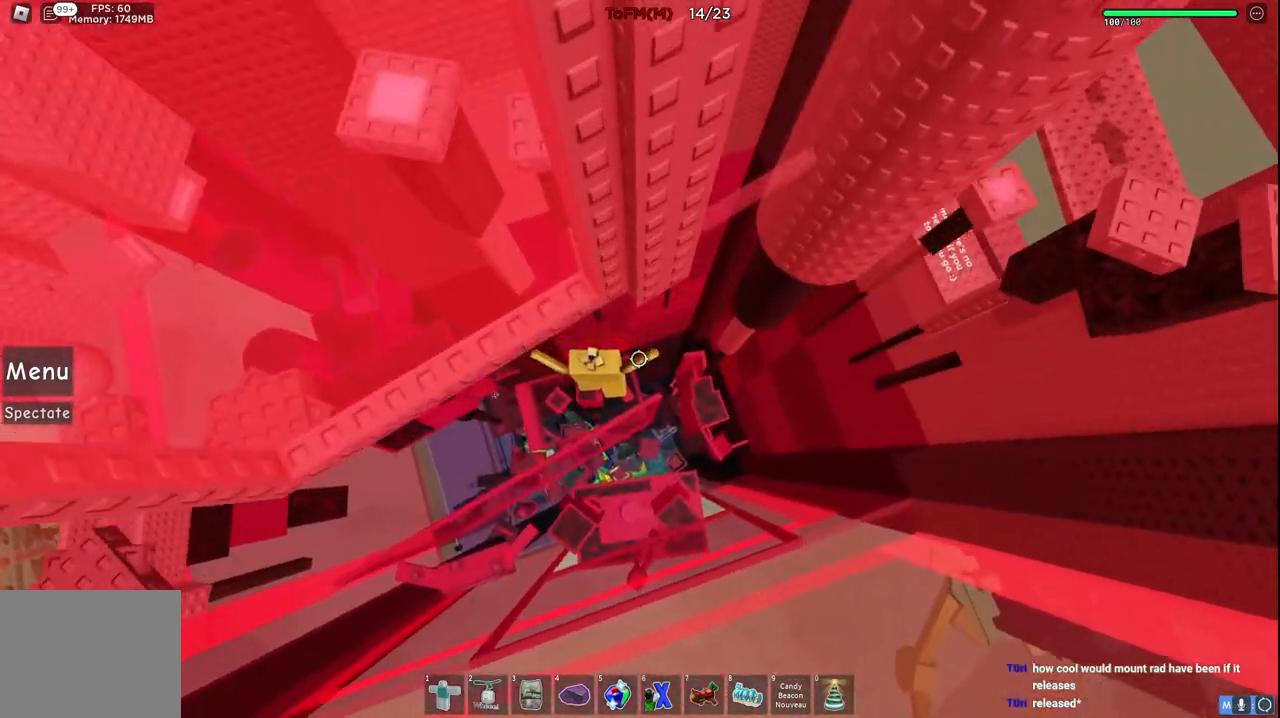
{"keys": ["space"], "events": [[117, "a", "up"], [217, "w", "up"], [317, "d", "down"], [367, "w", "down"], [400, "d", "up"], [450, "w", "up"], [467, "space", "down"]]}
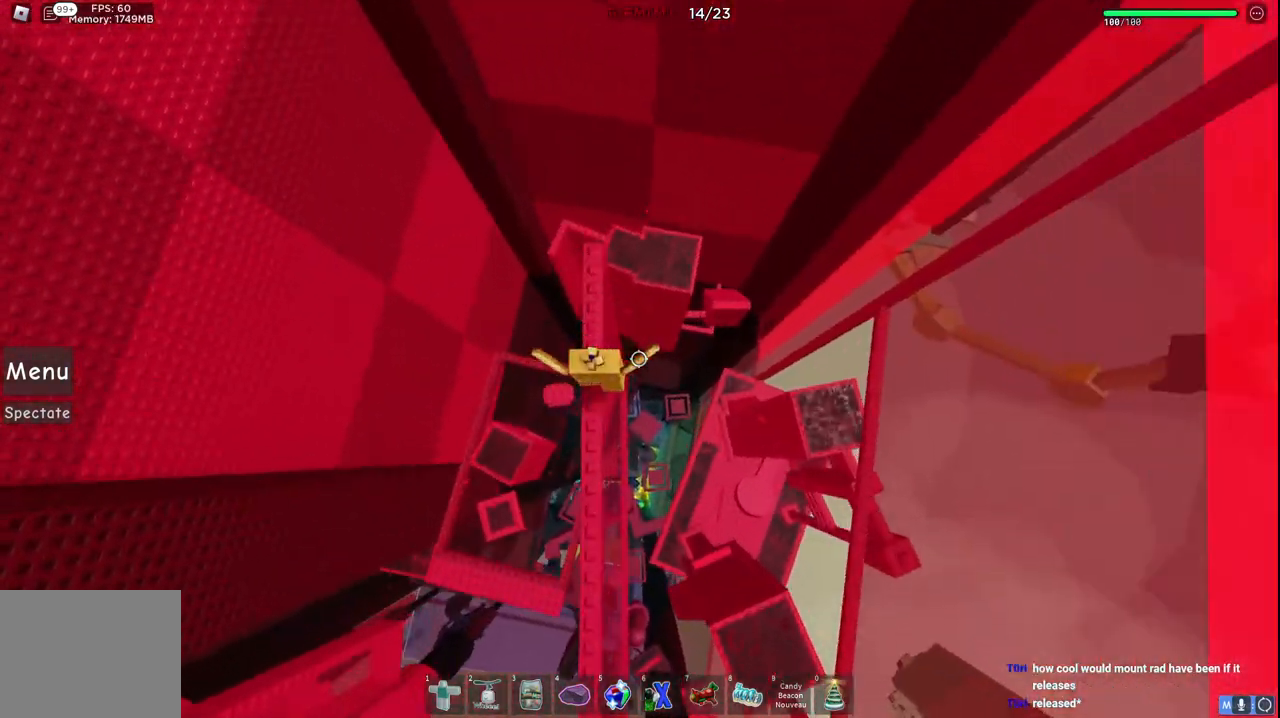
{"keys": ["s"], "events": [[300, "s", "down"], [367, "space", "up"]]}
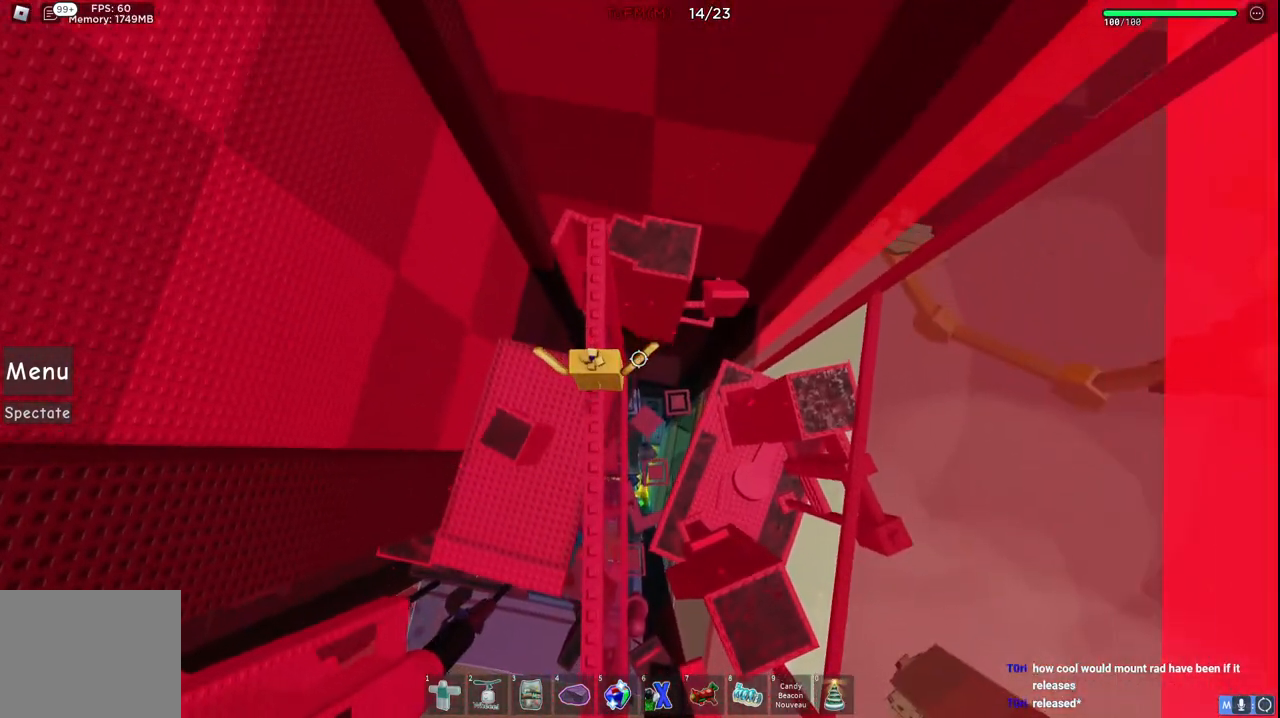
{"keys": [], "events": [[217, "s", "up"]]}
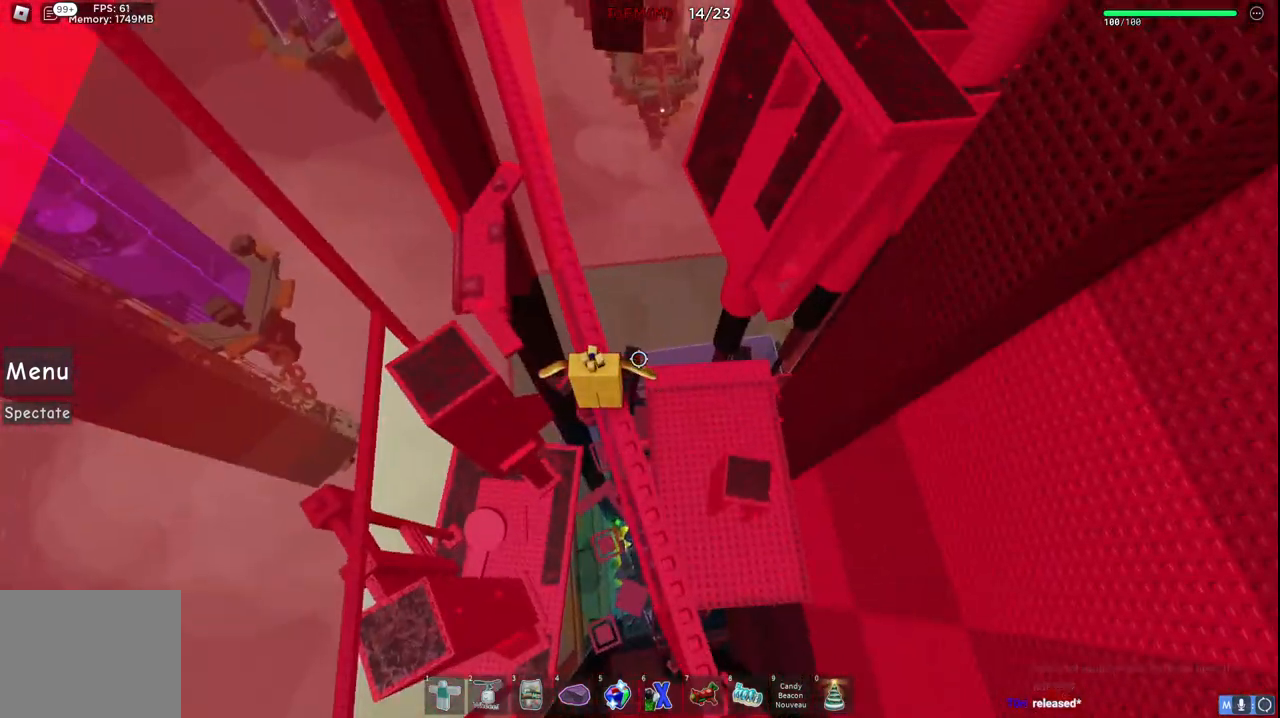
{"keys": ["space", "w"], "events": [[100, "w", "down"], [234, "space", "down"]]}
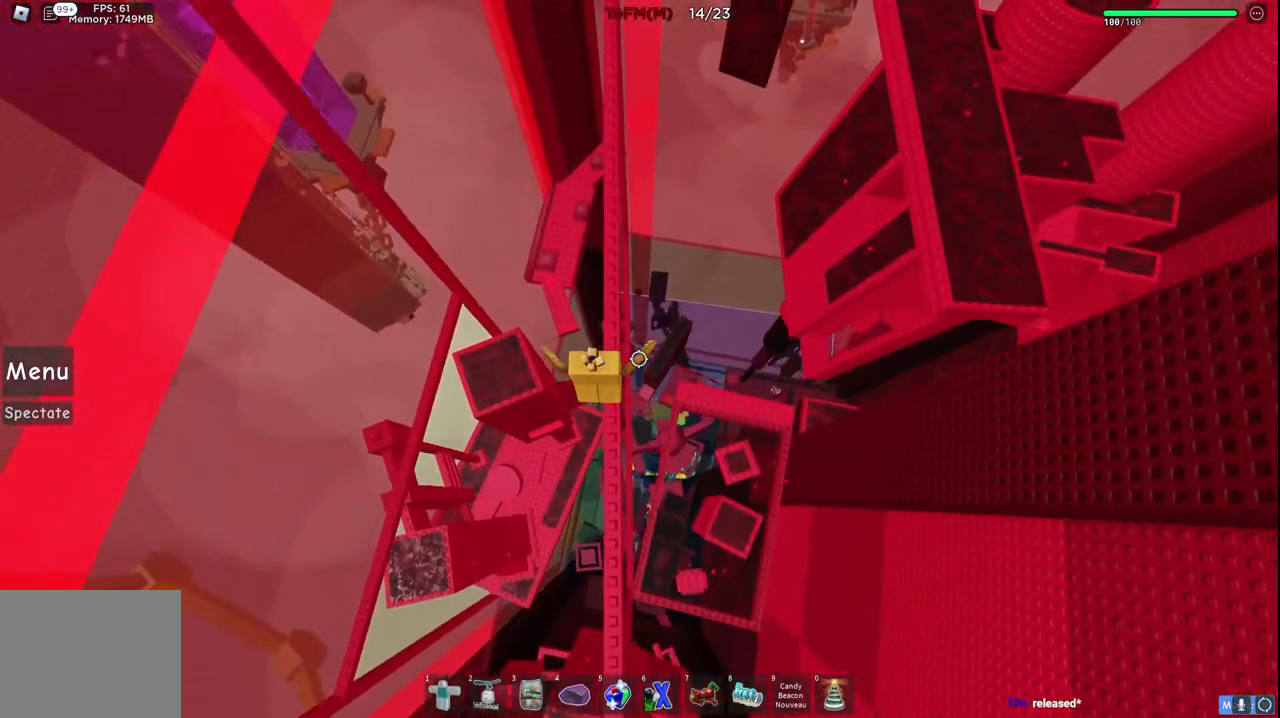
{"keys": ["space", "w"], "events": []}
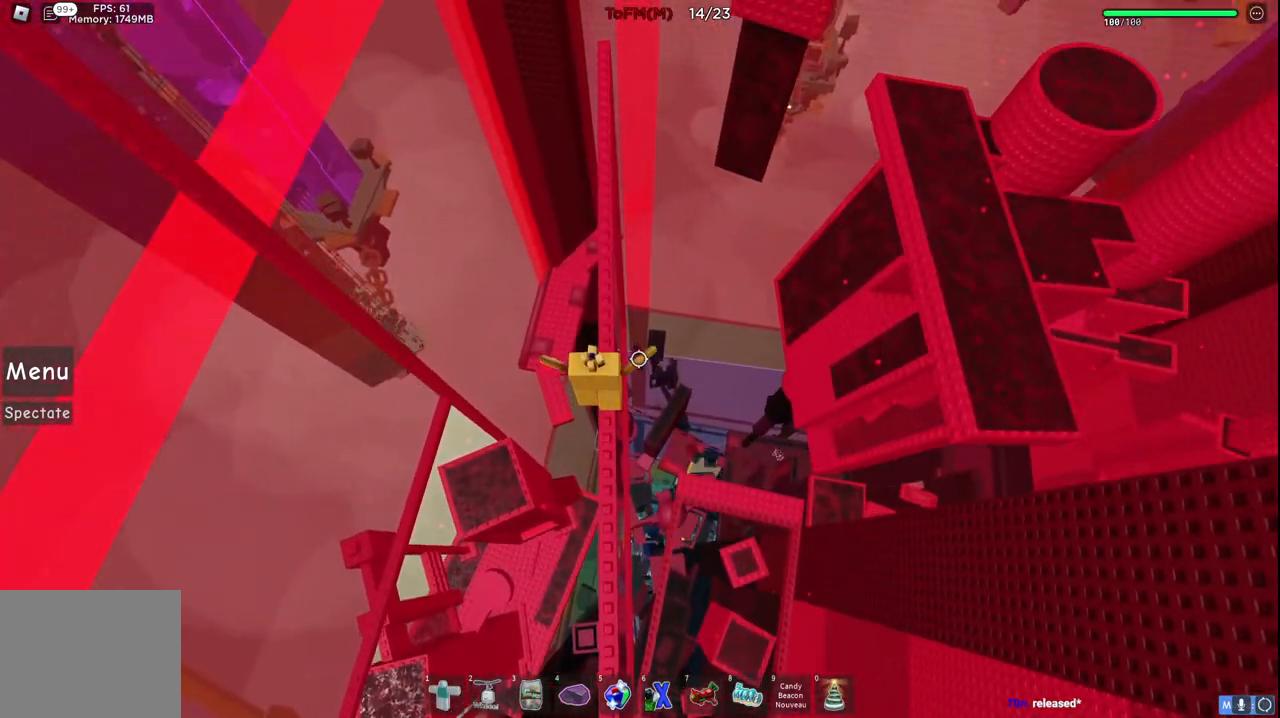
{"keys": ["space", "w"], "events": []}
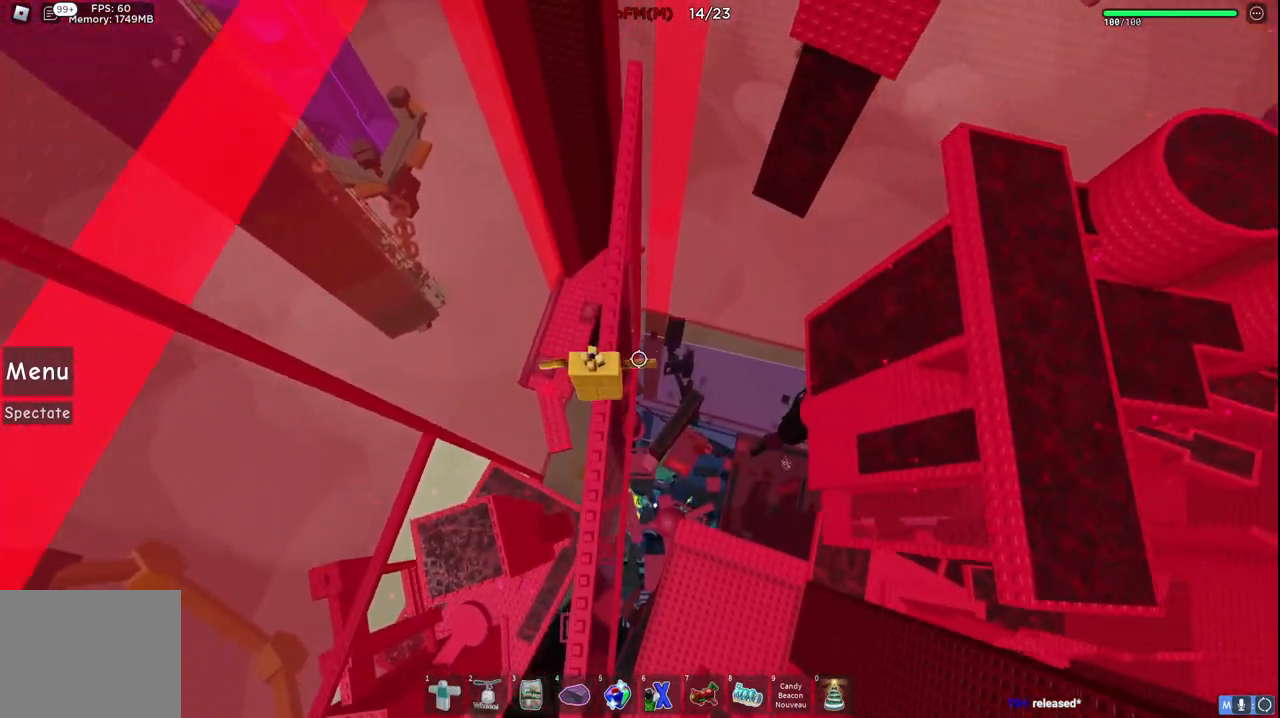
{"keys": ["w"], "events": [[367, "space", "up"]]}
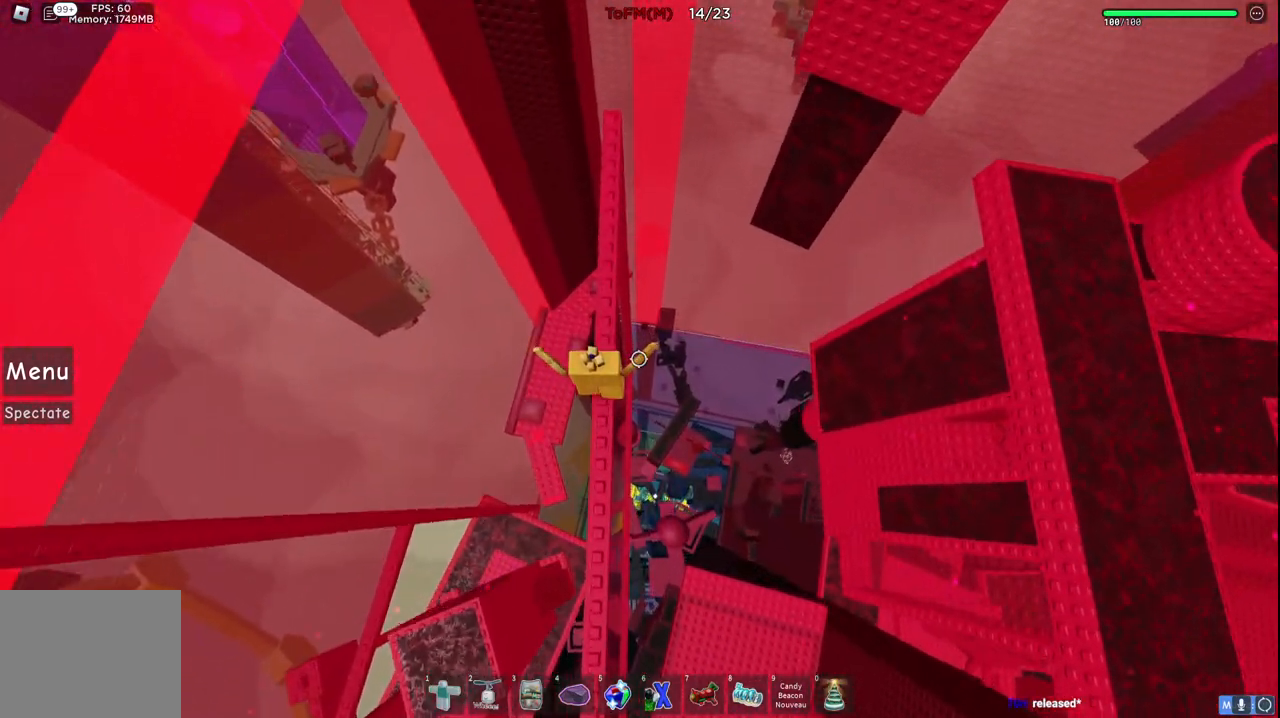
{"keys": ["w"], "events": []}
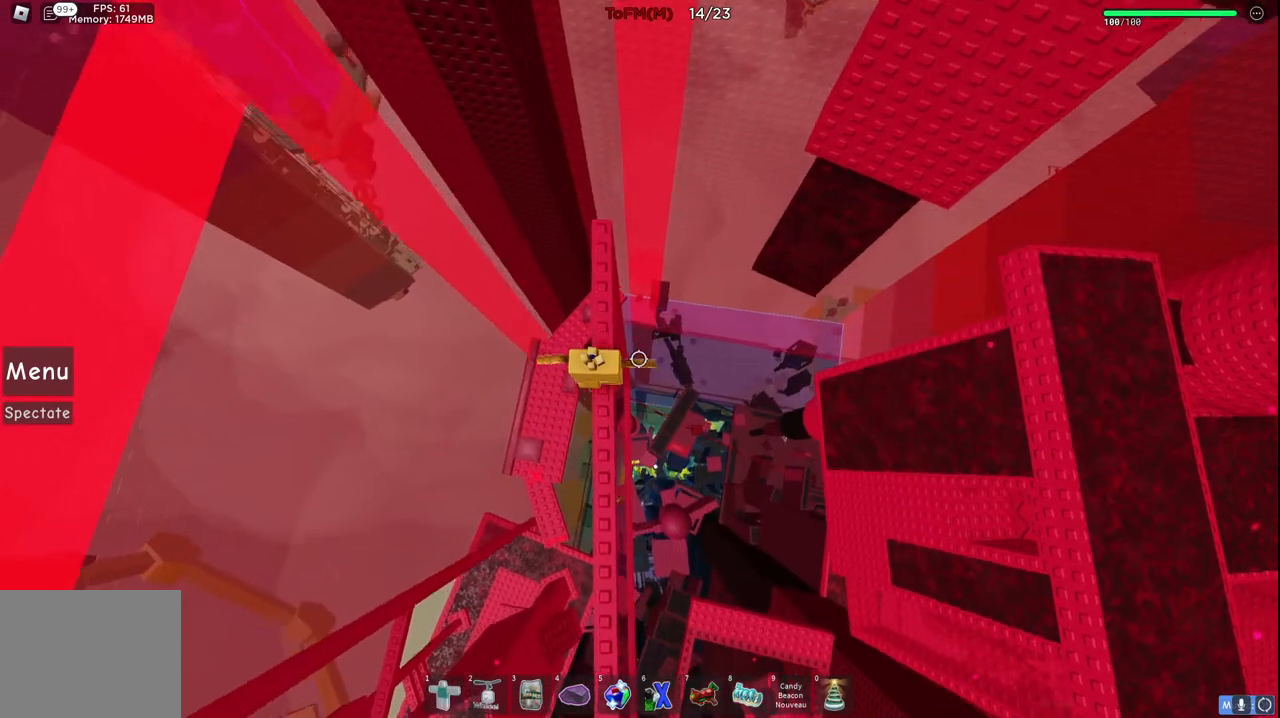
{"keys": ["space", "w"], "events": [[317, "w", "up"], [400, "w", "down"], [484, "space", "down"]]}
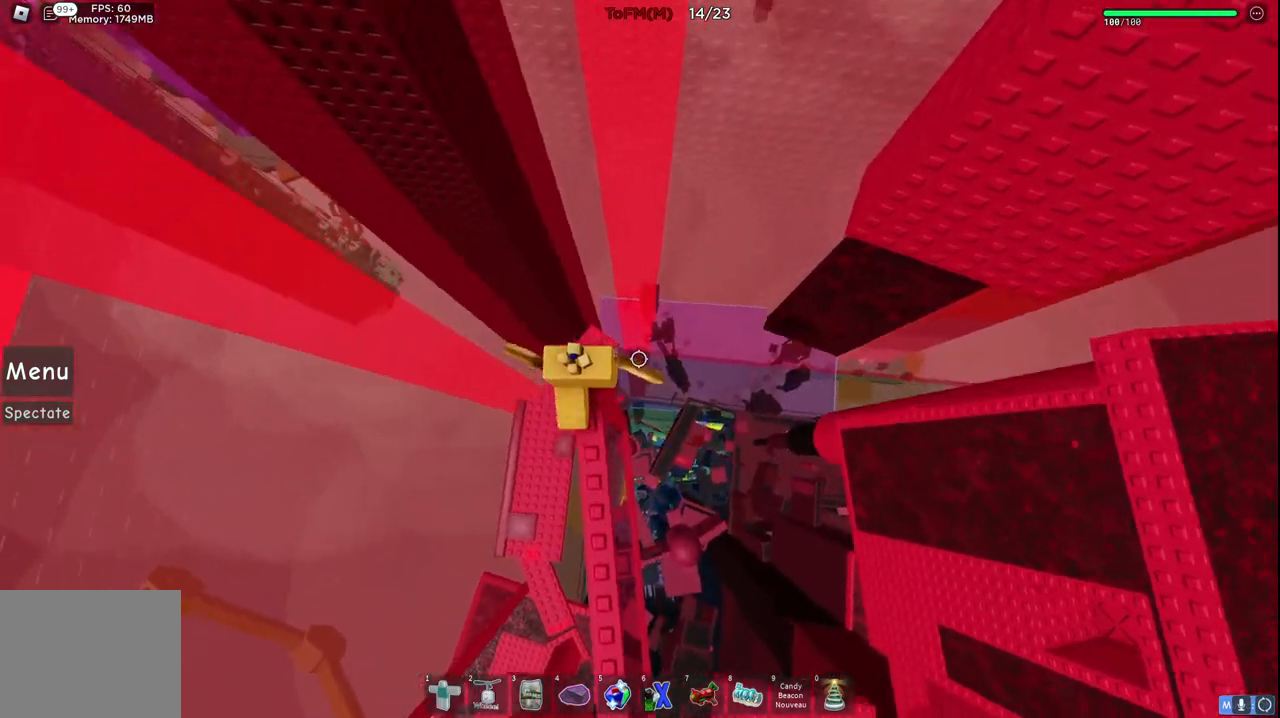
{"keys": ["w"], "events": [[134, "space", "up"]]}
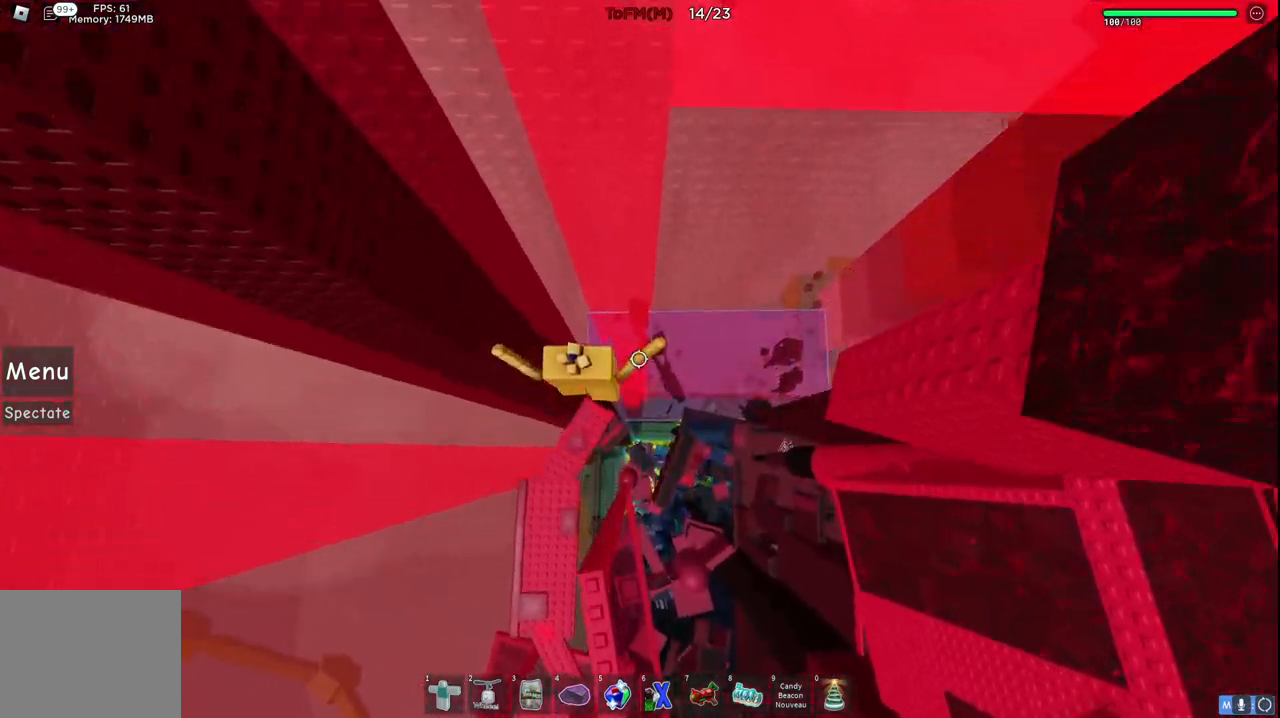
{"keys": [], "events": [[200, "w", "up"]]}
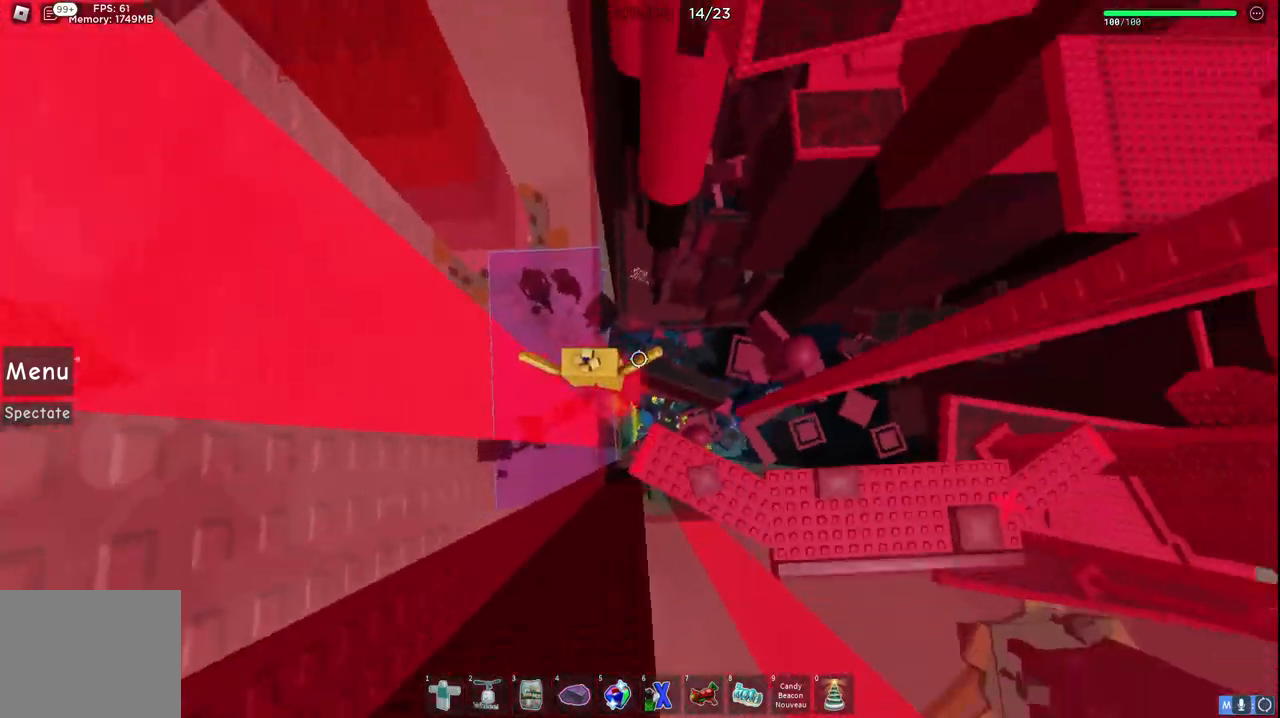
{"keys": ["w"], "events": [[284, "w", "down"]]}
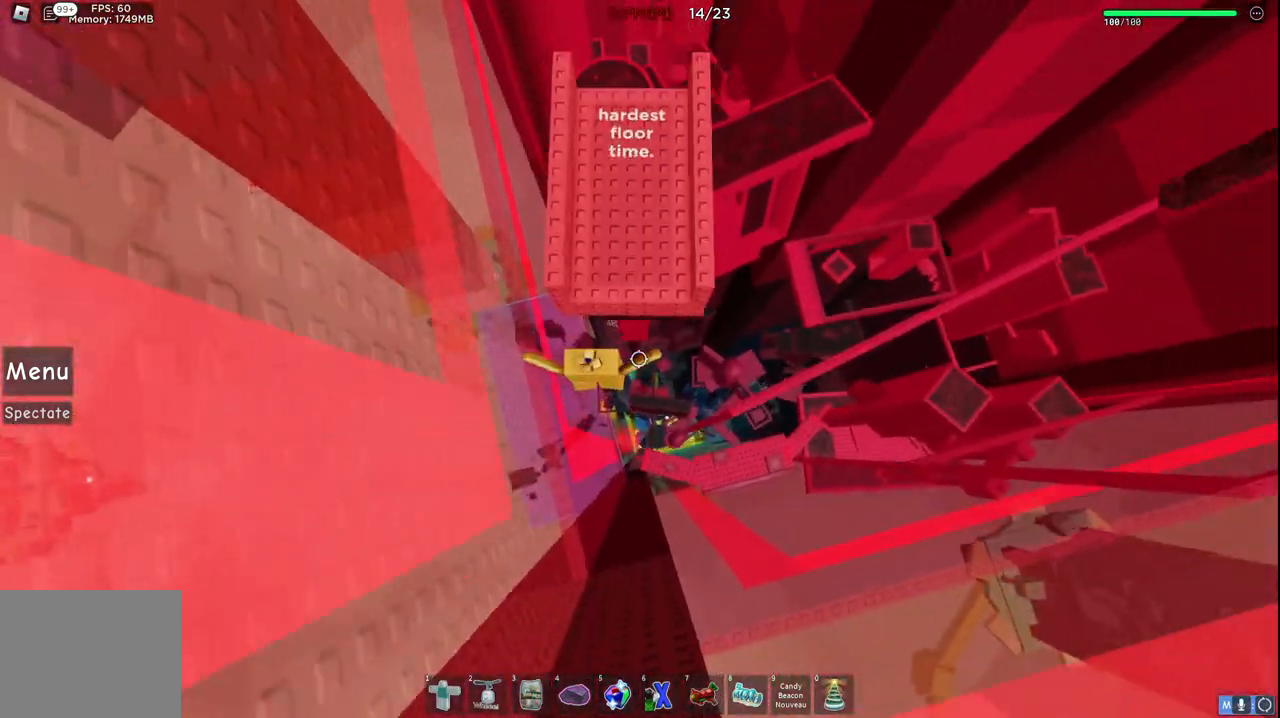
{"keys": ["w"], "events": []}
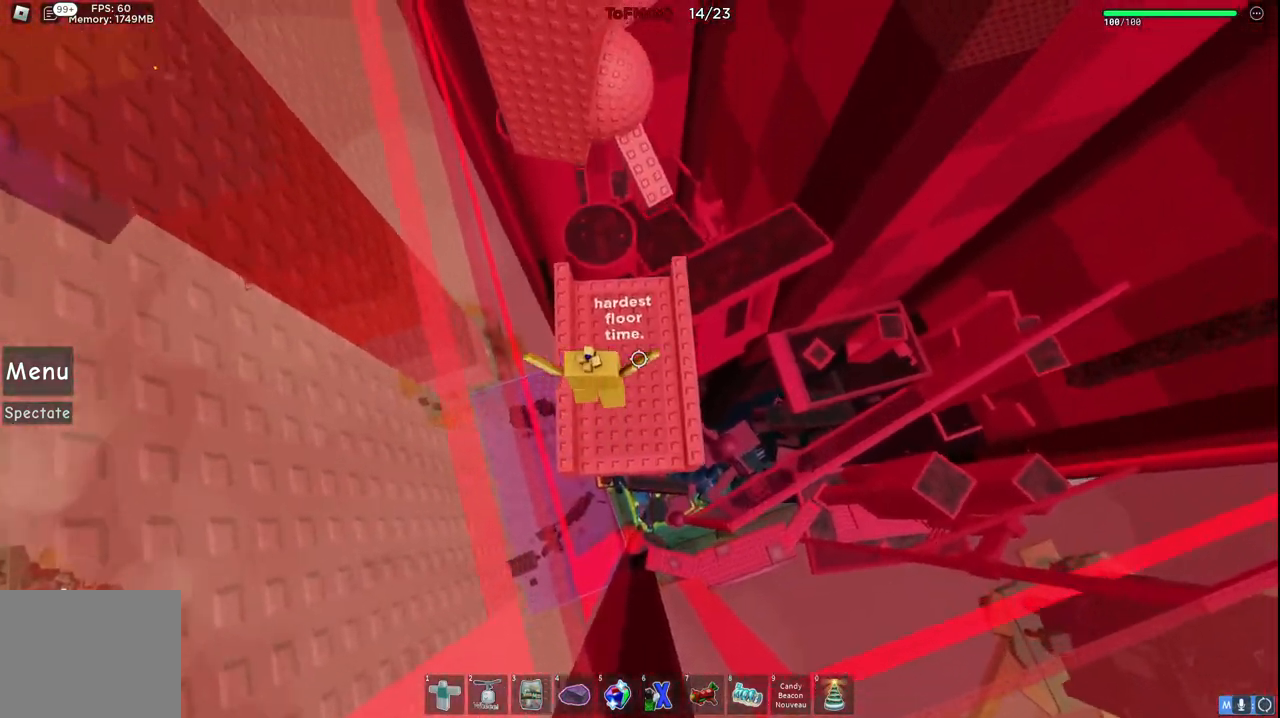
{"keys": ["w"], "events": []}
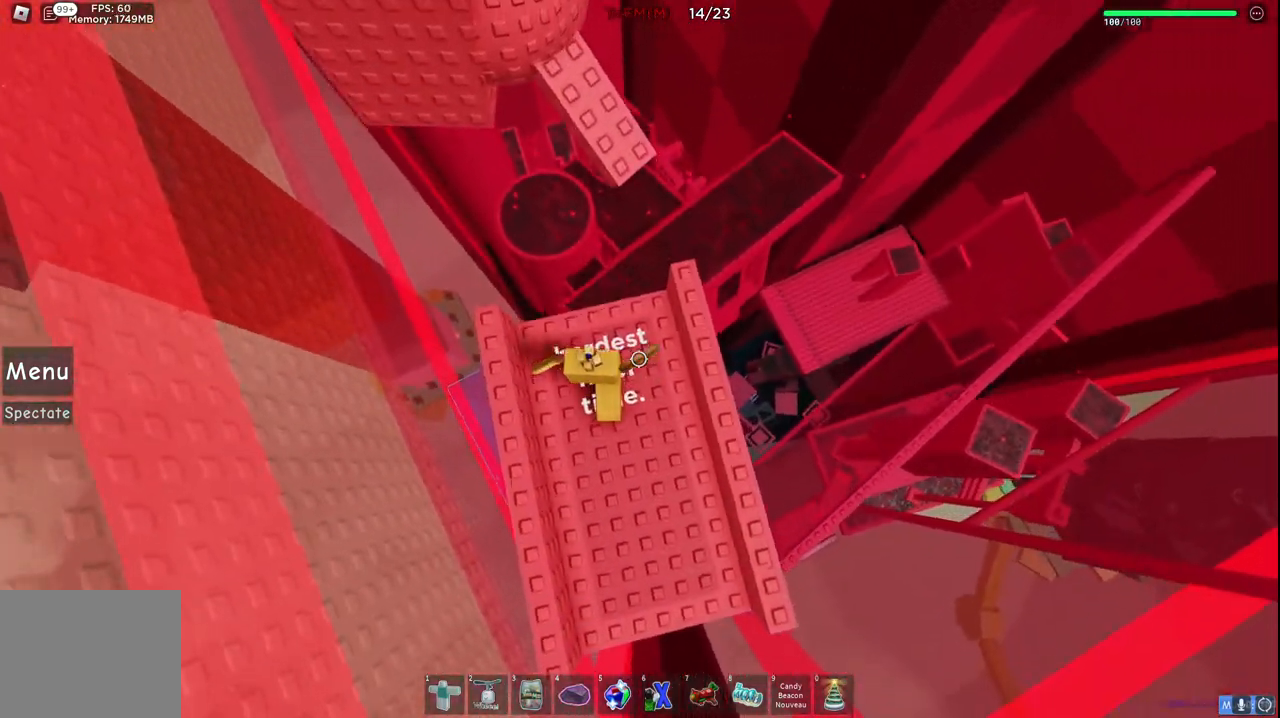
{"keys": ["space", "w"], "events": [[117, "space", "down"], [350, "space", "up"], [417, "space", "down"]]}
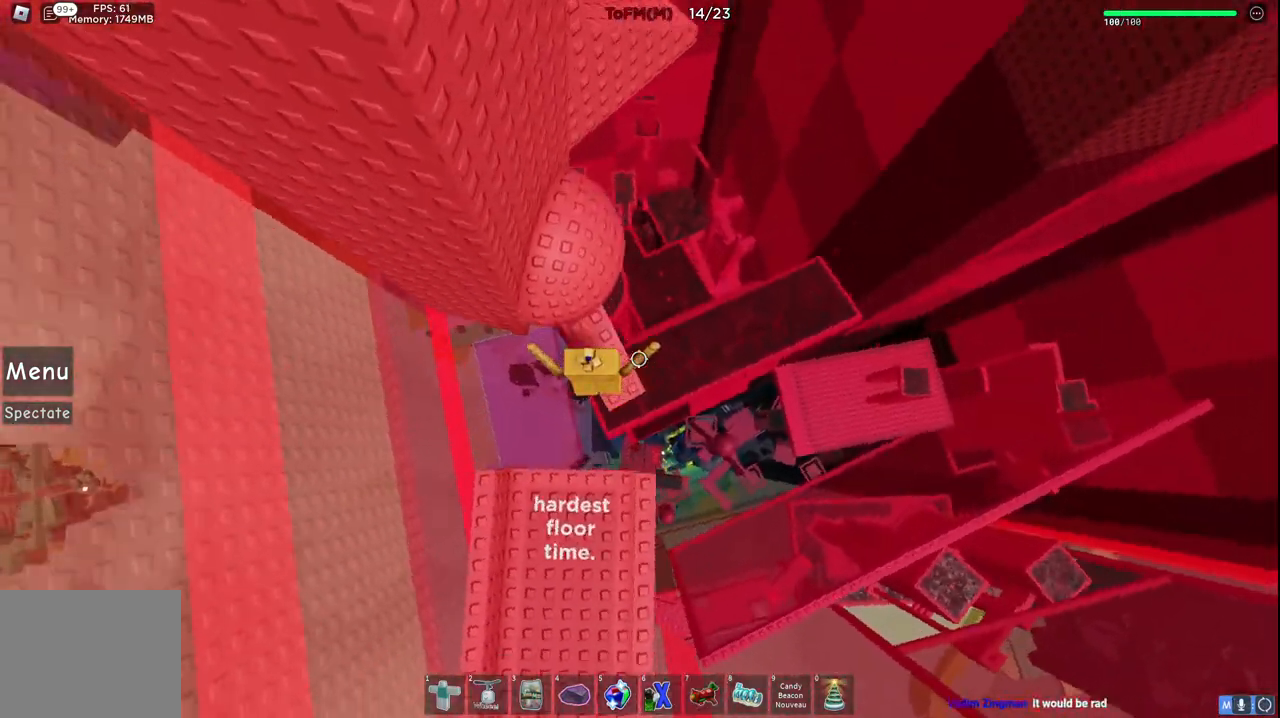
{"keys": ["d", "w"], "events": [[100, "space", "up"], [100, "w", "up"], [234, "w", "down"], [500, "d", "down"]]}
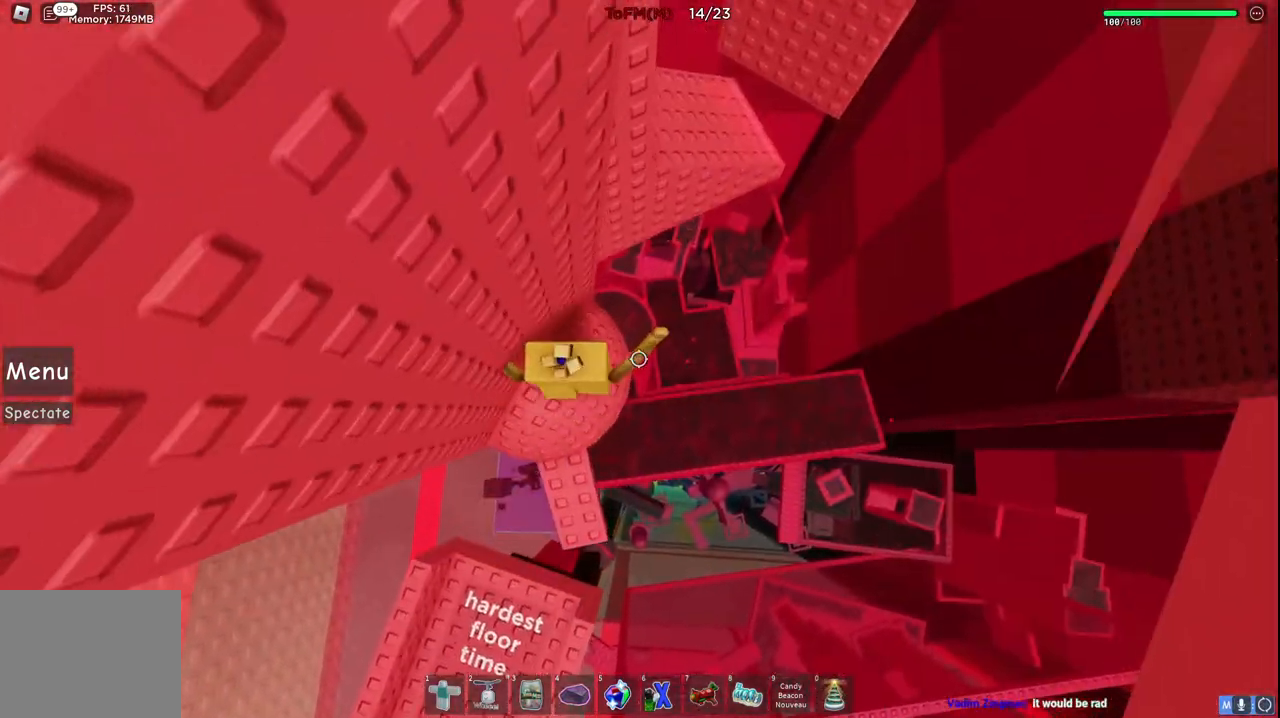
{"keys": ["d", "w"], "events": [[200, "space", "down"], [400, "space", "up"]]}